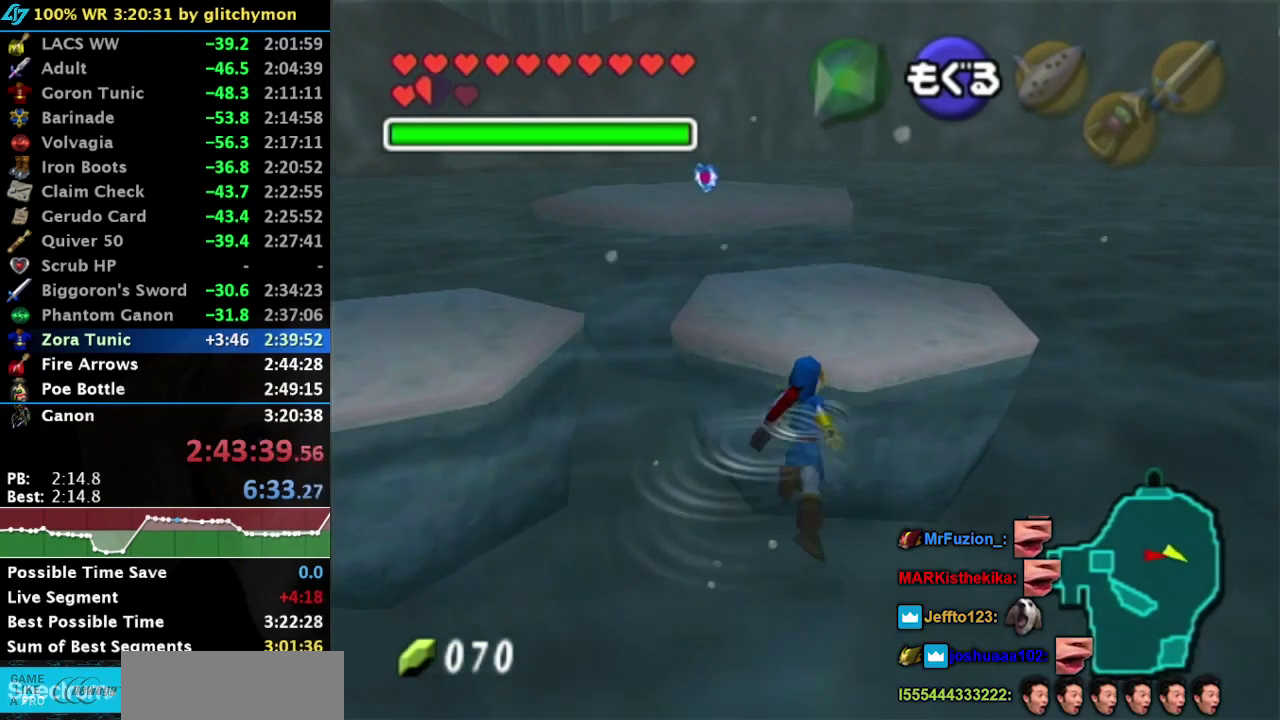
Gameplay with a controller (Nintendo layout); each line is a JSON object with the inputs held at the frame after it. "button_events" lists button changes between this image and that frame as [ms after this image, input, new state], when the widget could be followed in between (sticks are given only as held states). Not read: L3 R3.
{"buttons": ["B"], "left_stick": "up-left", "right_stick": "center", "button_events": [[33, "B", "up"], [133, "B", "down"], [217, "B", "up"], [317, "B", "down"], [417, "B", "up"], [483, "B", "down"]]}
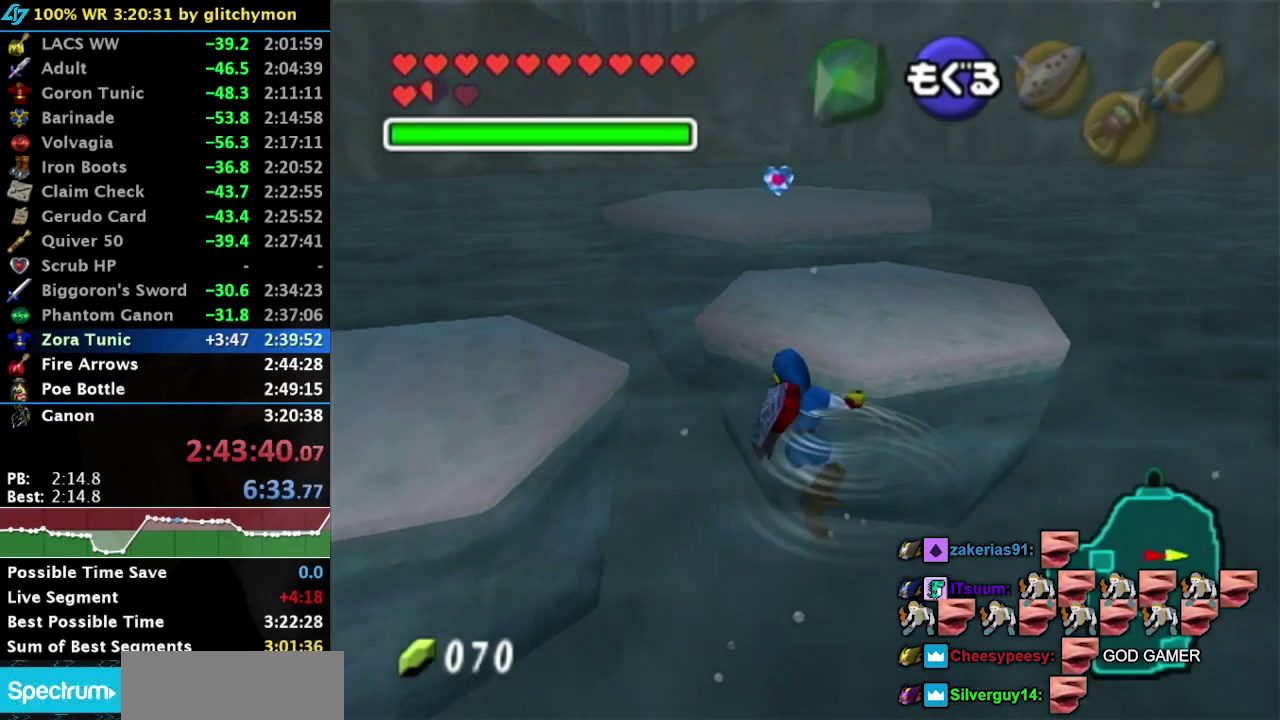
{"buttons": ["B"], "left_stick": "up", "right_stick": "center", "button_events": [[67, "B", "up"], [133, "B", "down"], [217, "B", "up"], [317, "B", "down"], [417, "B", "up"], [500, "B", "down"]]}
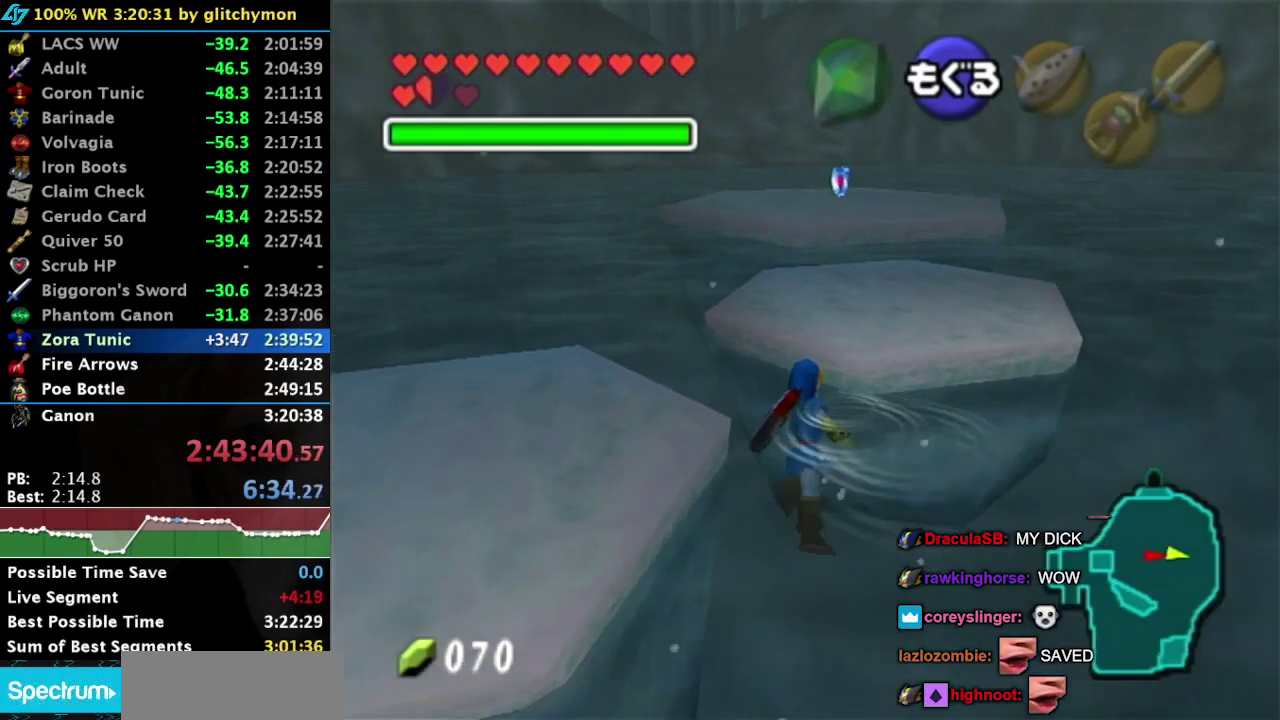
{"buttons": [], "left_stick": "up", "right_stick": "center", "button_events": [[67, "B", "up"], [167, "B", "down"], [267, "B", "up"]]}
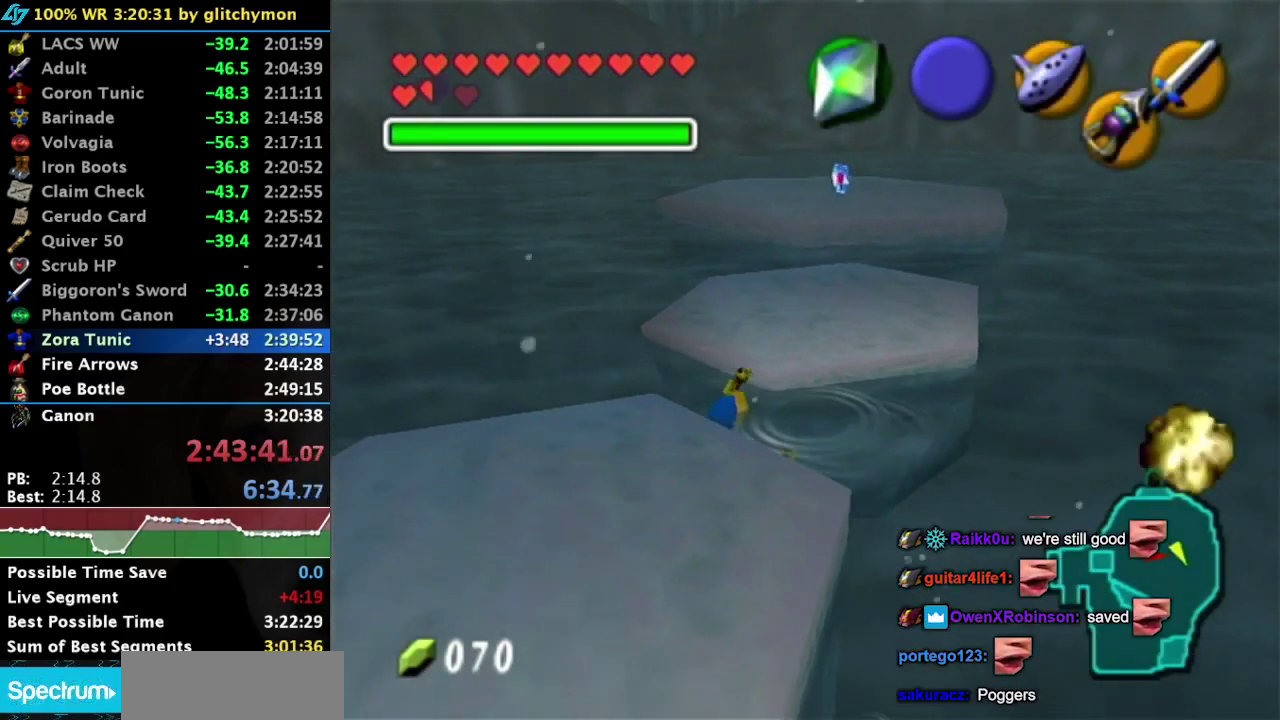
{"buttons": [], "left_stick": "up", "right_stick": "center", "button_events": []}
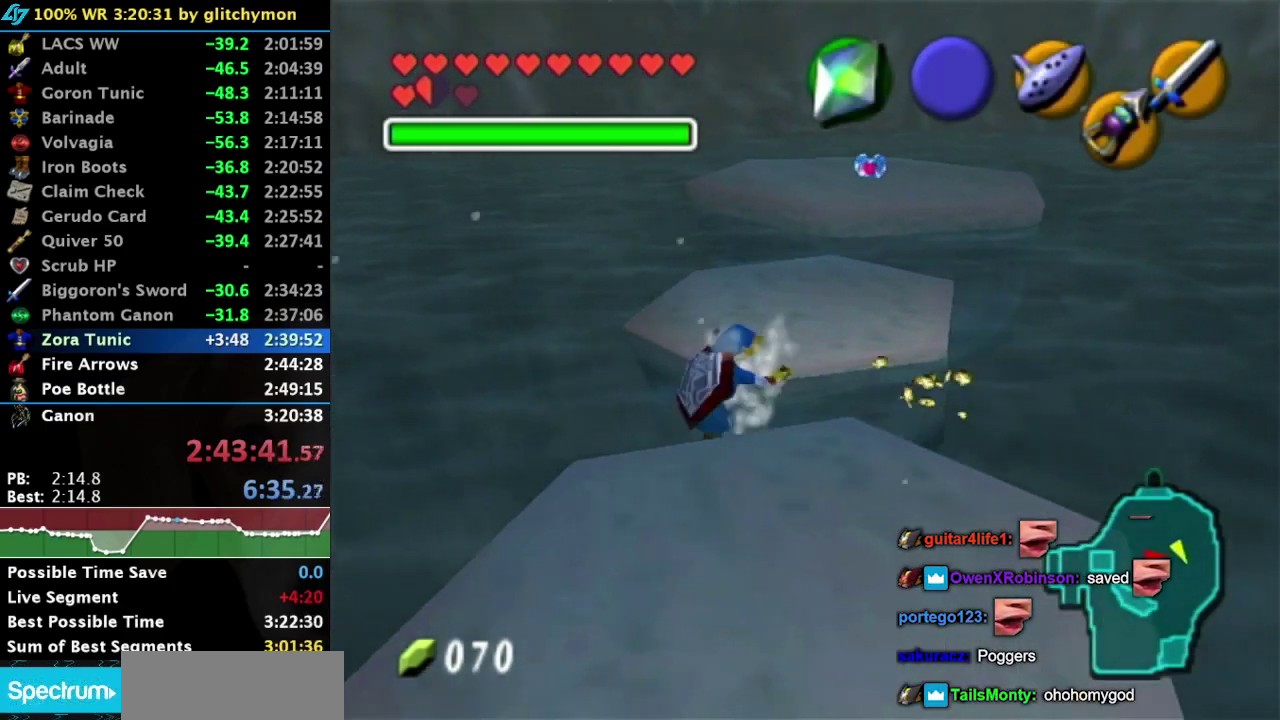
{"buttons": [], "left_stick": "up", "right_stick": "center", "button_events": []}
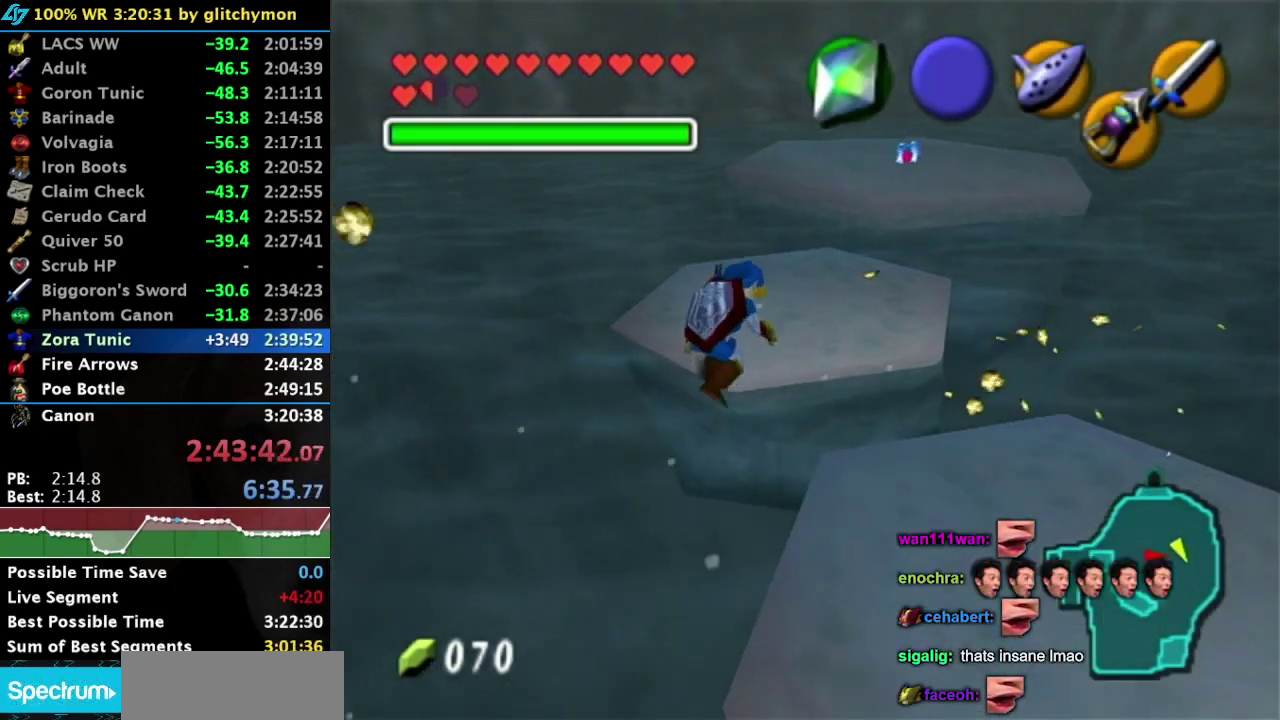
{"buttons": ["Z"], "left_stick": "up", "right_stick": "center", "button_events": [[417, "Z", "down"]]}
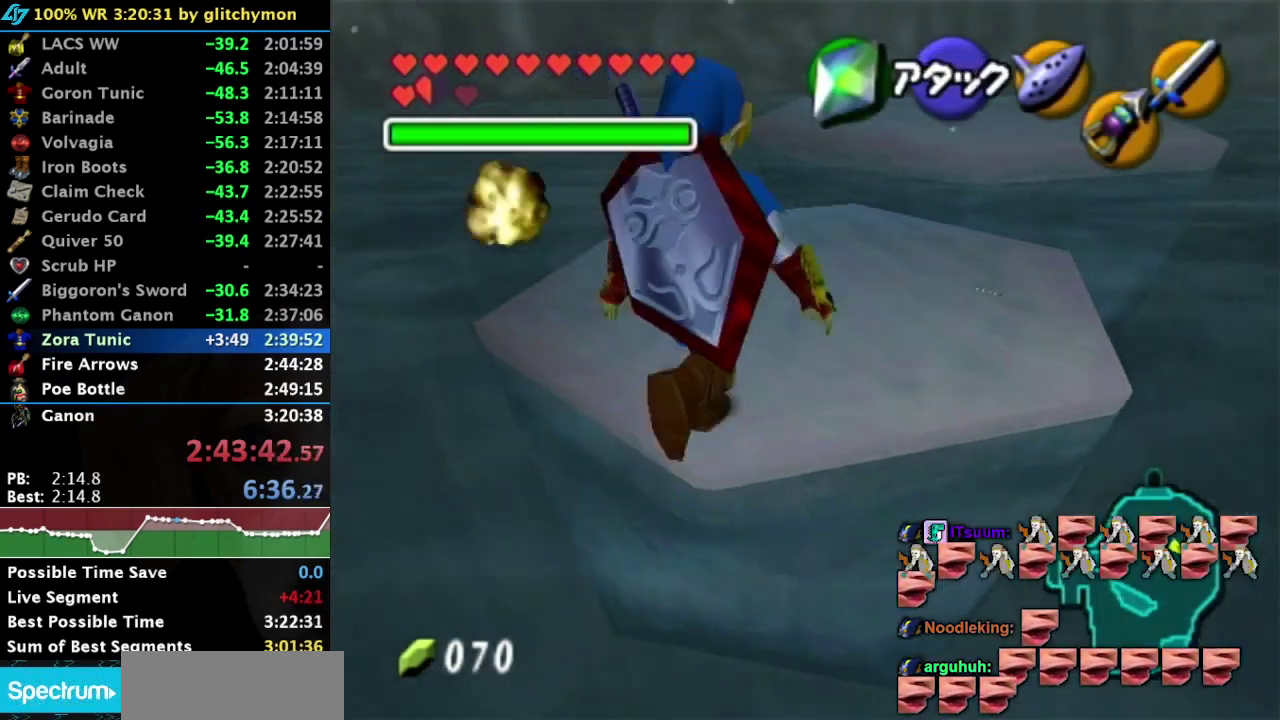
{"buttons": [], "left_stick": "up", "right_stick": "center", "button_events": [[33, "Z", "up"]]}
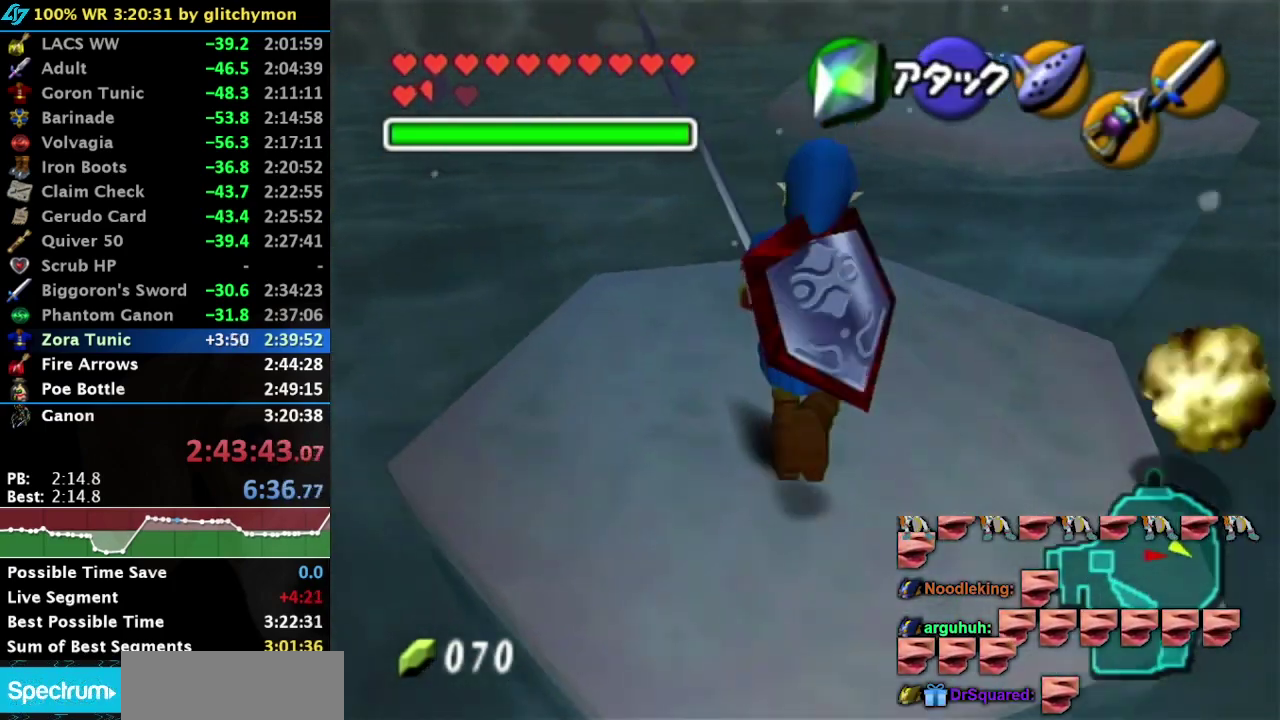
{"buttons": ["A"], "left_stick": "up", "right_stick": "center", "button_events": [[317, "A", "down"]]}
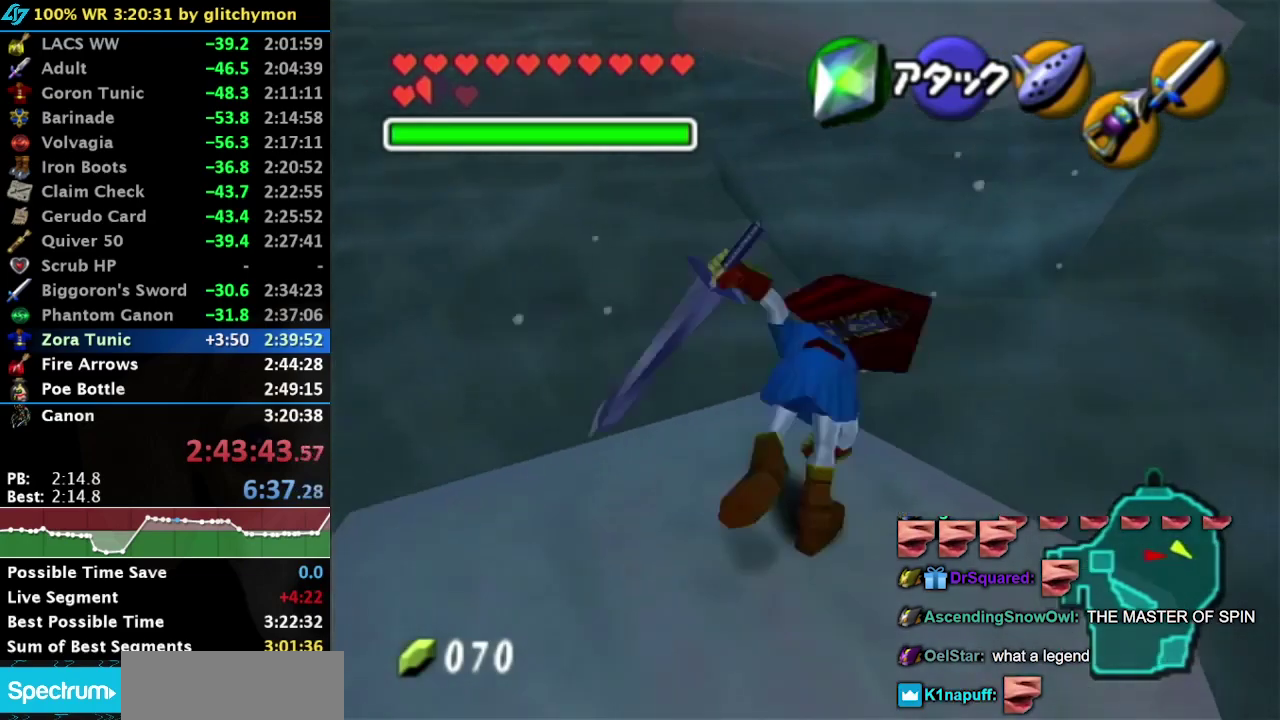
{"buttons": [], "left_stick": "up", "right_stick": "center", "button_events": [[133, "A", "up"]]}
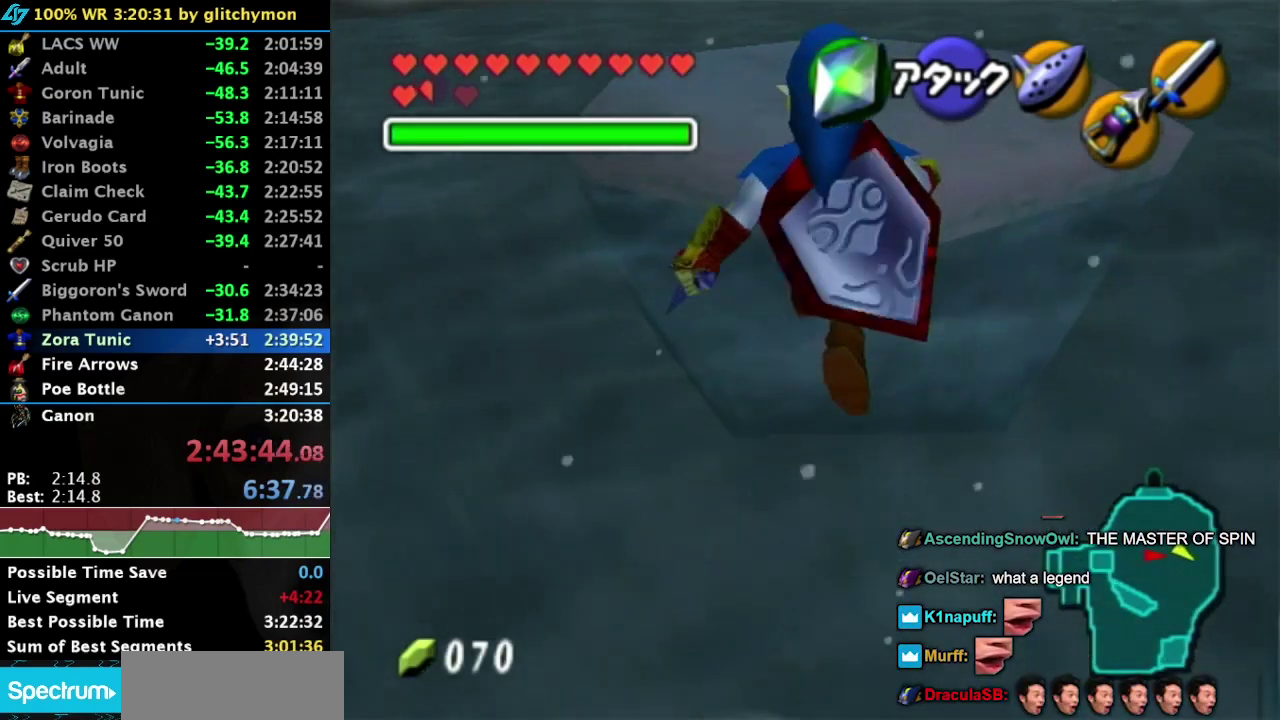
{"buttons": [], "left_stick": "up", "right_stick": "center", "button_events": []}
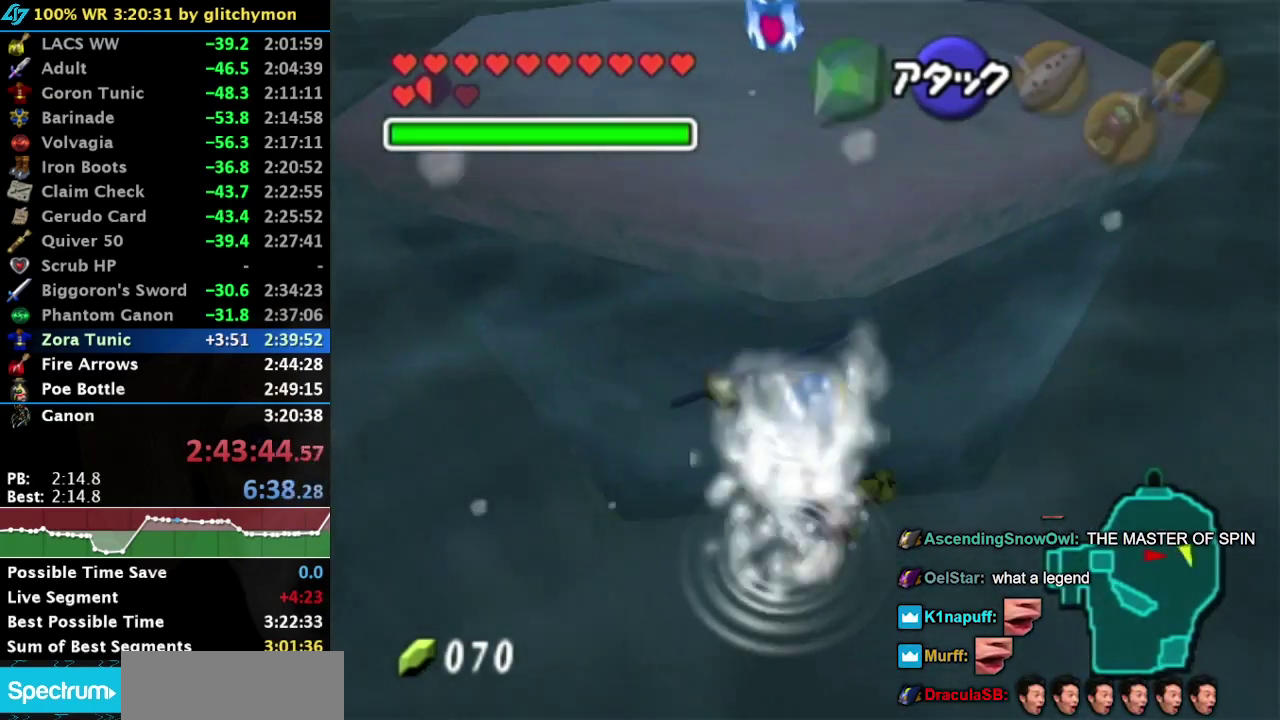
{"buttons": [], "left_stick": "up", "right_stick": "center", "button_events": []}
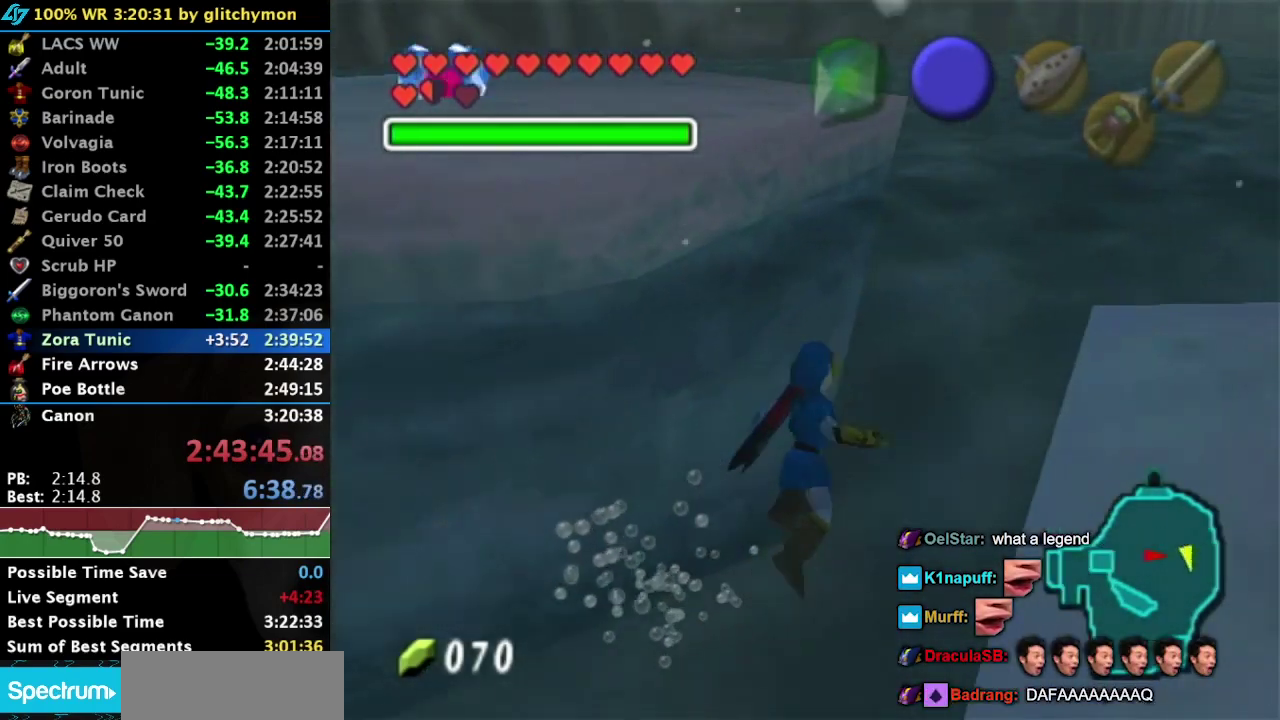
{"buttons": [], "left_stick": "left", "right_stick": "center", "button_events": []}
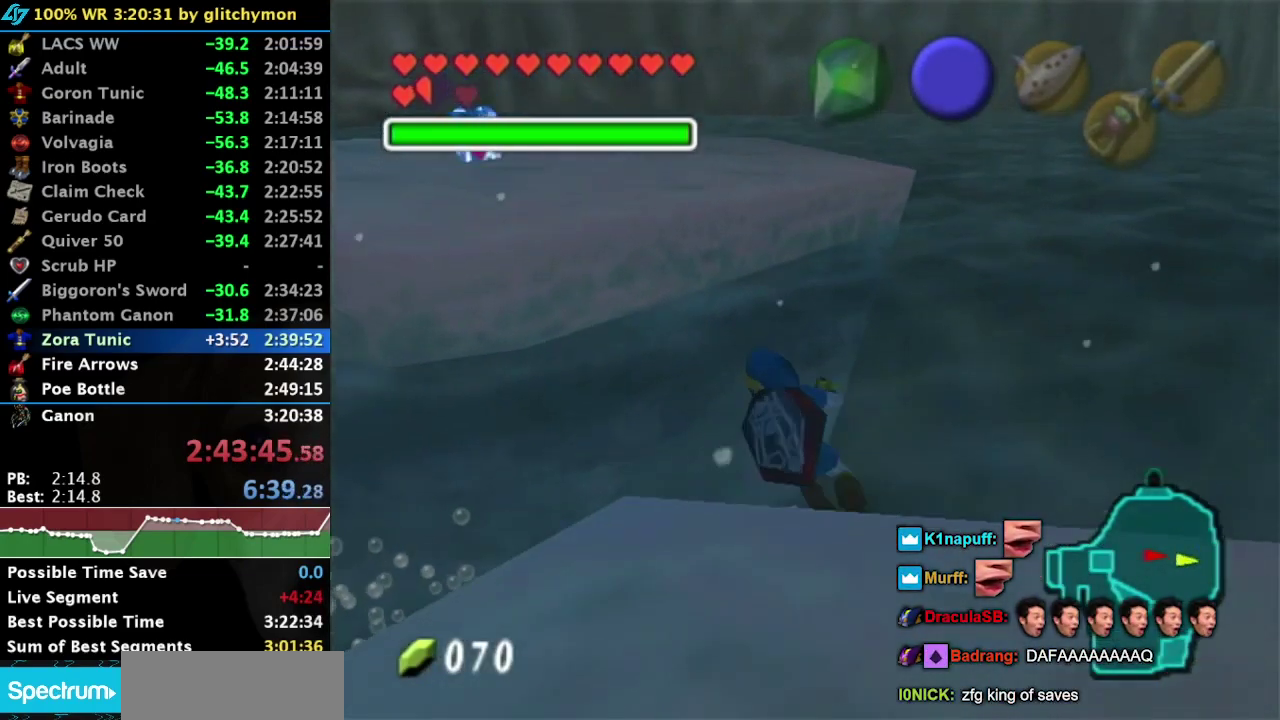
{"buttons": [], "left_stick": "up", "right_stick": "center", "button_events": []}
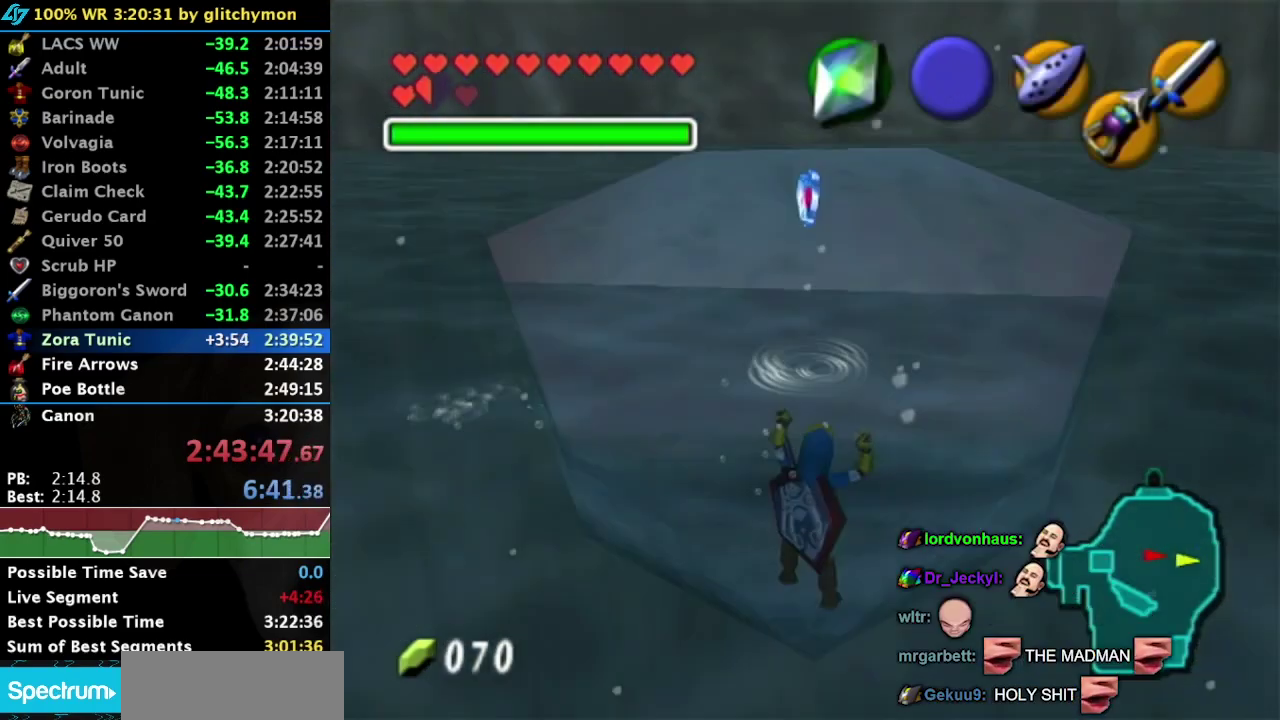
{"buttons": ["Z"], "left_stick": "up", "right_stick": "center", "button_events": [[250, "Z", "down"], [317, "Z", "up"], [383, "Z", "down"], [450, "Z", "up"], [500, "Z", "down"]]}
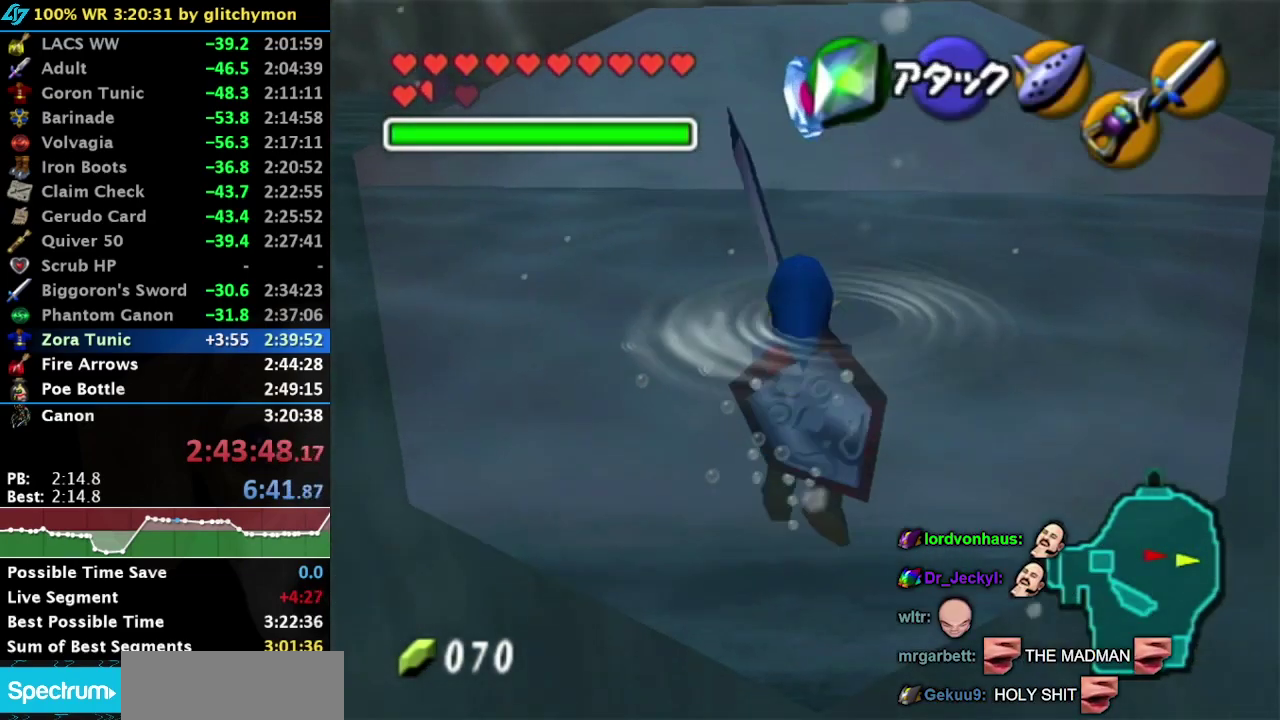
{"buttons": [], "left_stick": "up", "right_stick": "center", "button_events": [[67, "Z", "up"], [250, "Z", "down"], [317, "Z", "up"]]}
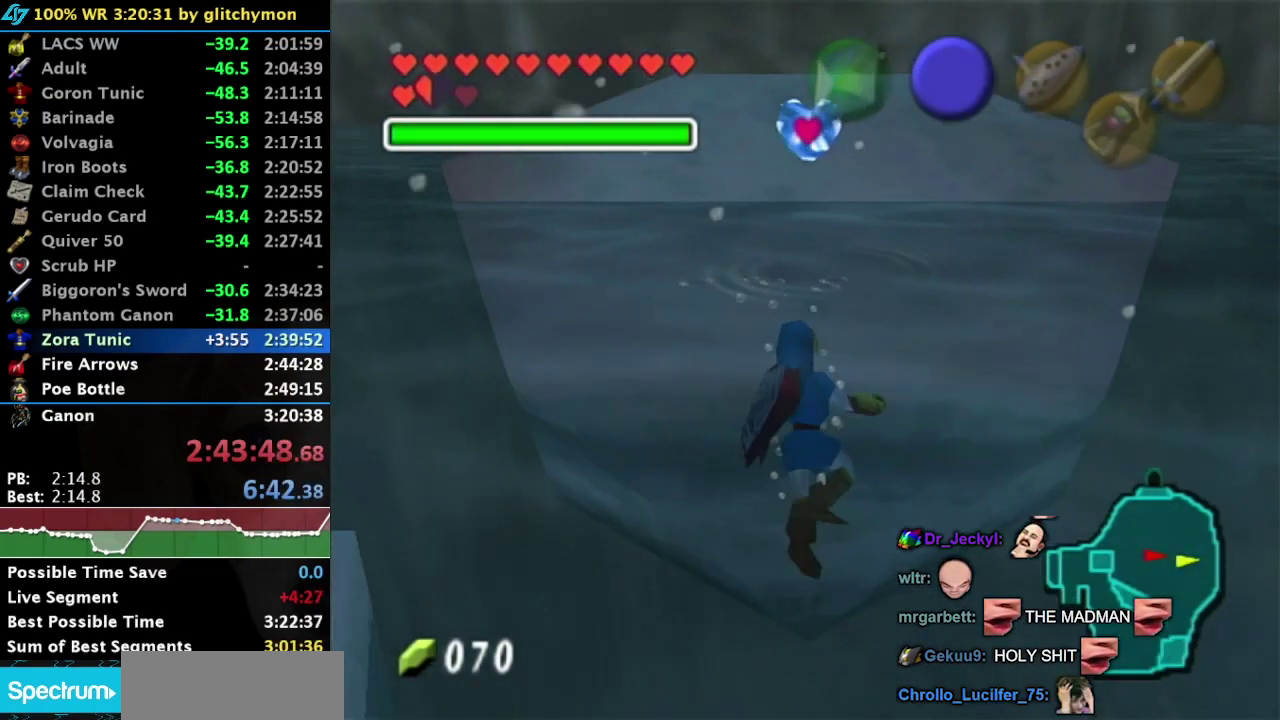
{"buttons": [], "left_stick": "up", "right_stick": "center", "button_events": []}
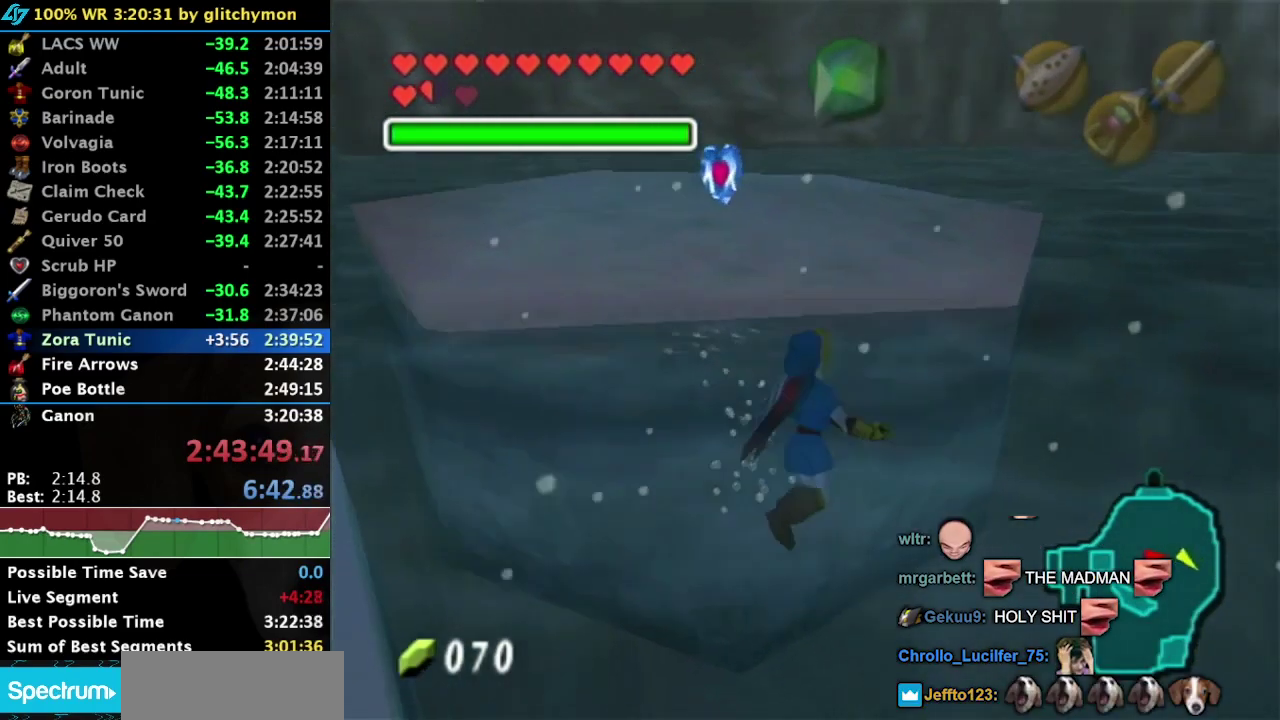
{"buttons": [], "left_stick": "down-left", "right_stick": "center", "button_events": []}
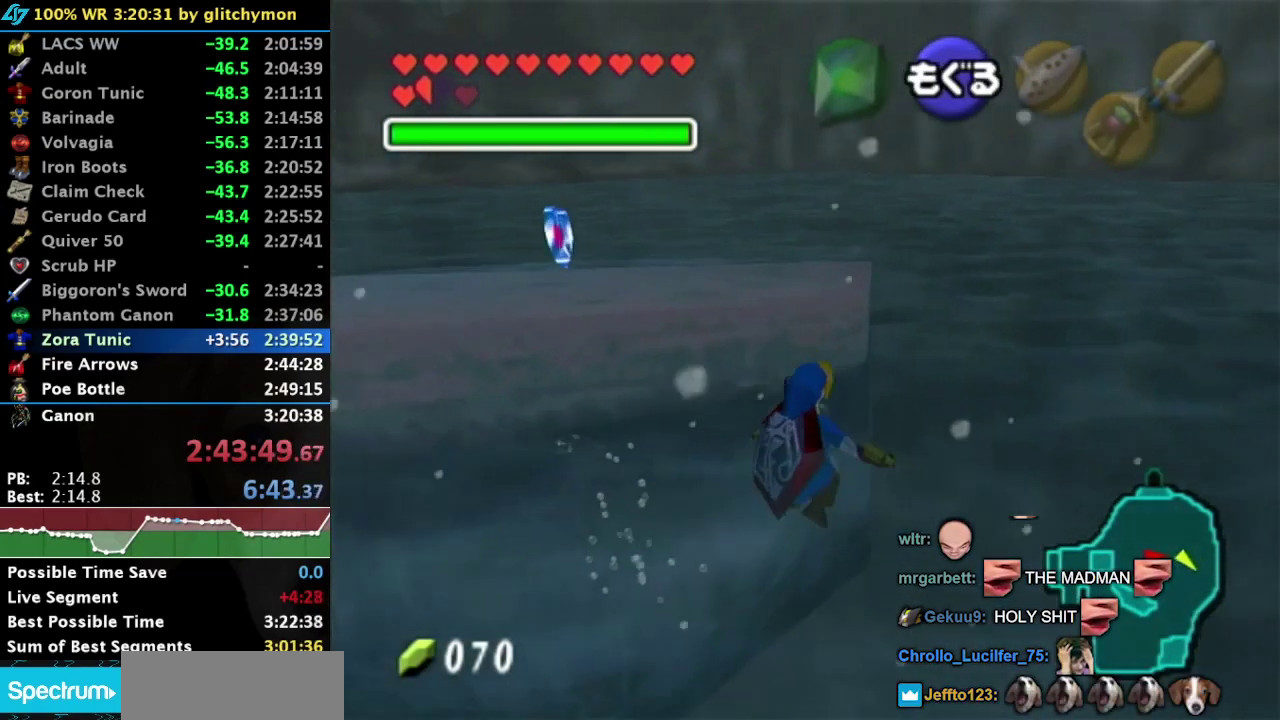
{"buttons": [], "left_stick": "down-left", "right_stick": "center", "button_events": []}
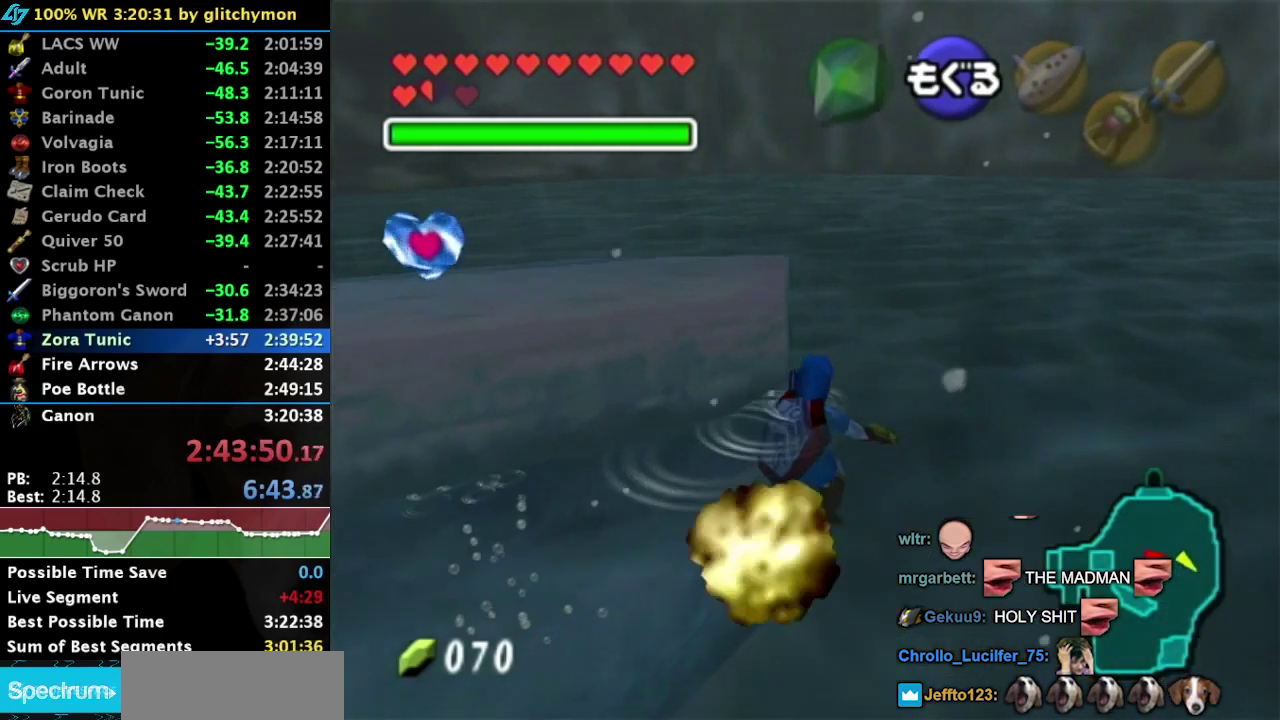
{"buttons": [], "left_stick": "down-left", "right_stick": "center", "button_events": []}
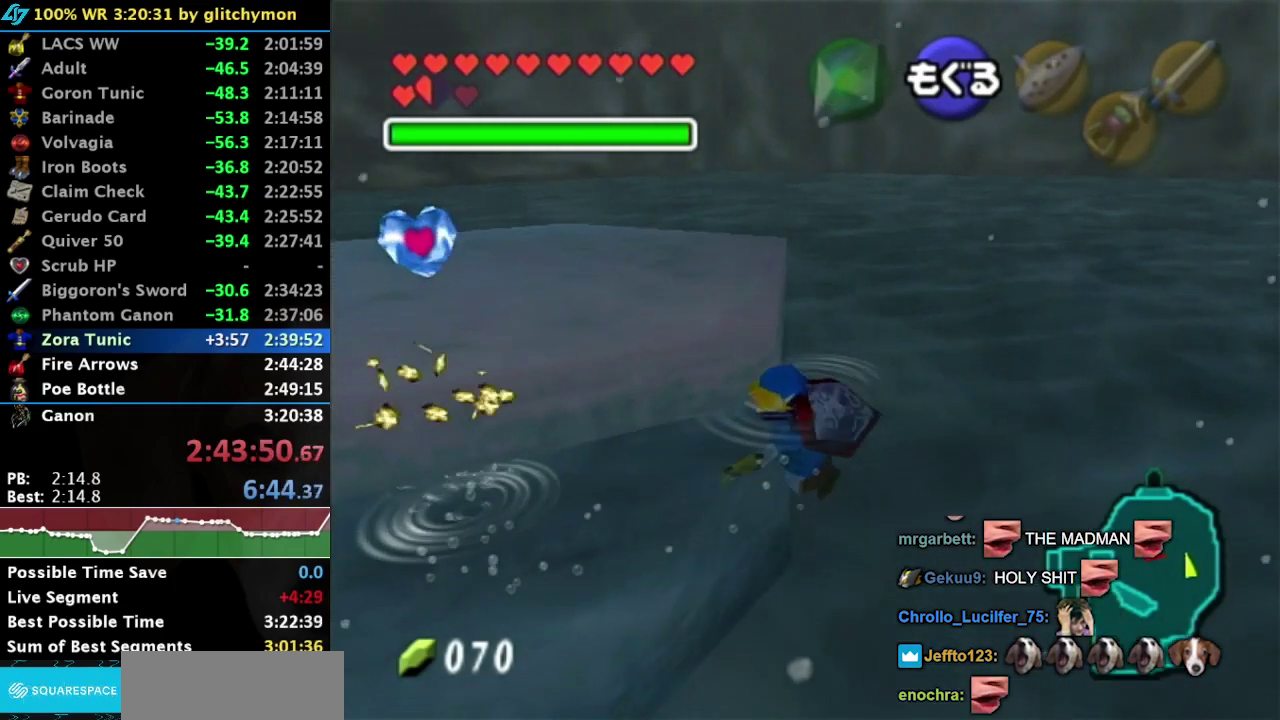
{"buttons": [], "left_stick": "left", "right_stick": "center", "button_events": []}
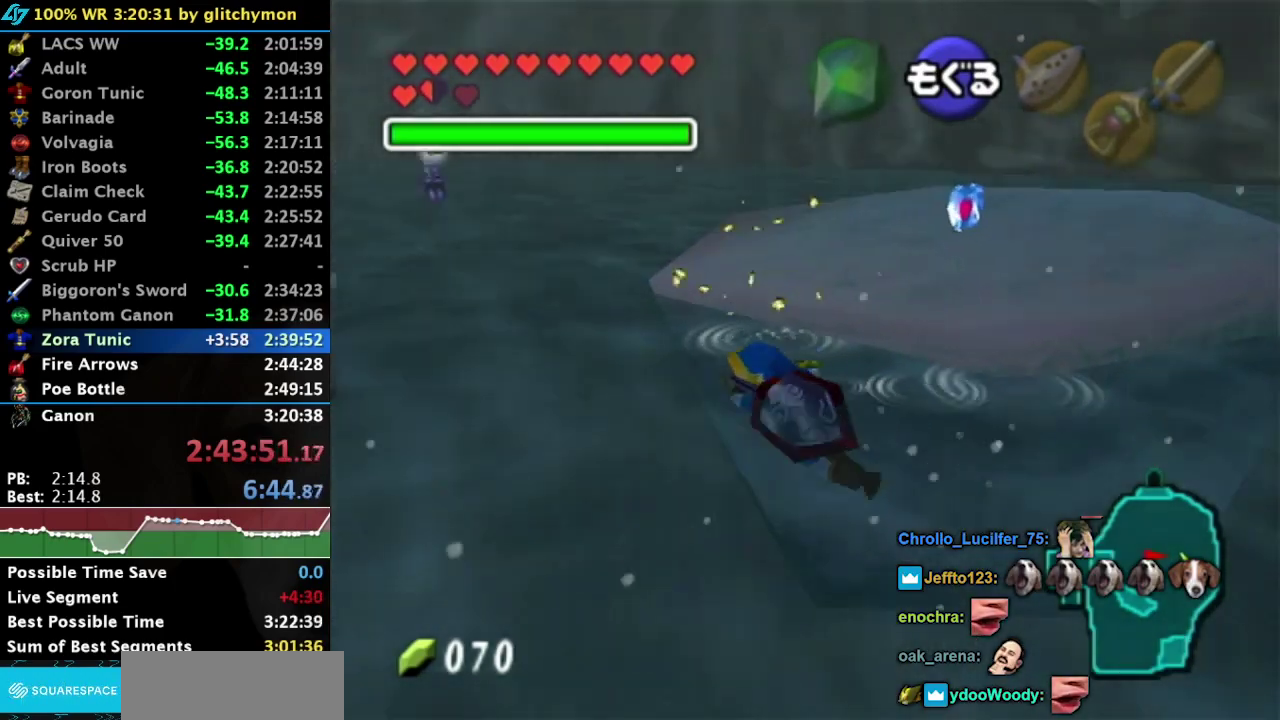
{"buttons": [], "left_stick": "left", "right_stick": "center", "button_events": []}
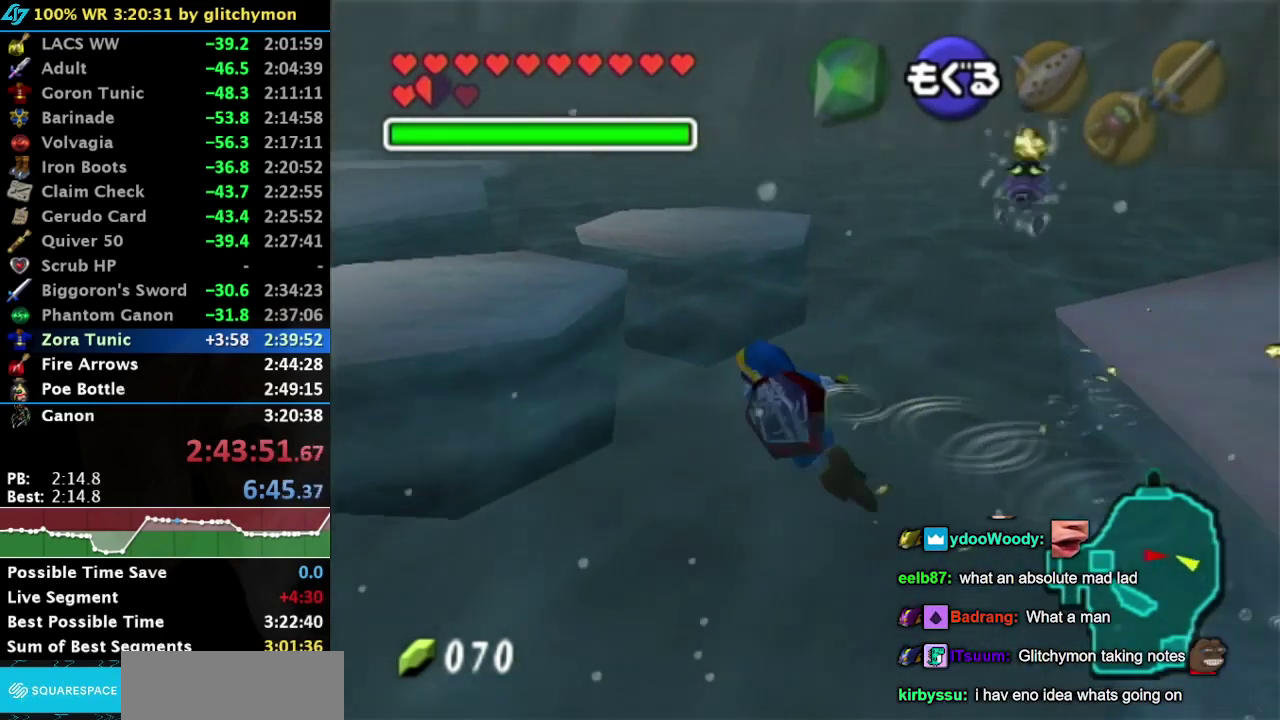
{"buttons": [], "left_stick": "up-left", "right_stick": "center", "button_events": []}
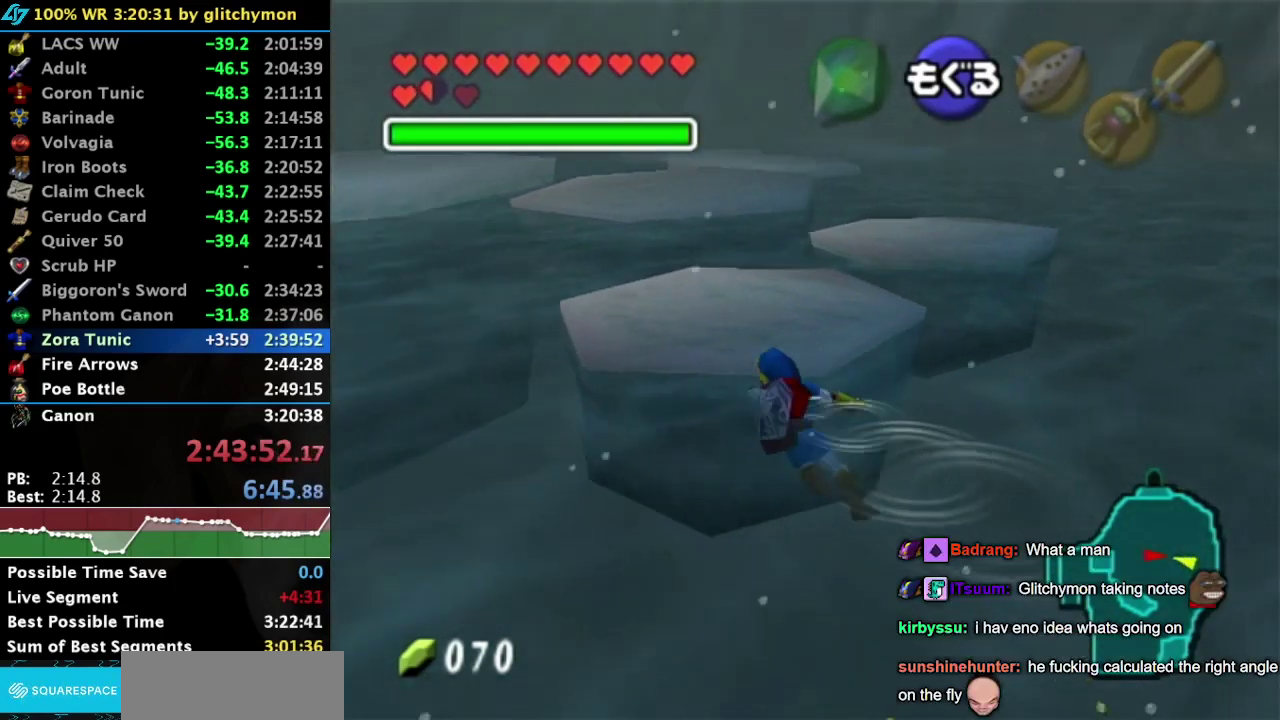
{"buttons": [], "left_stick": "up", "right_stick": "center", "button_events": []}
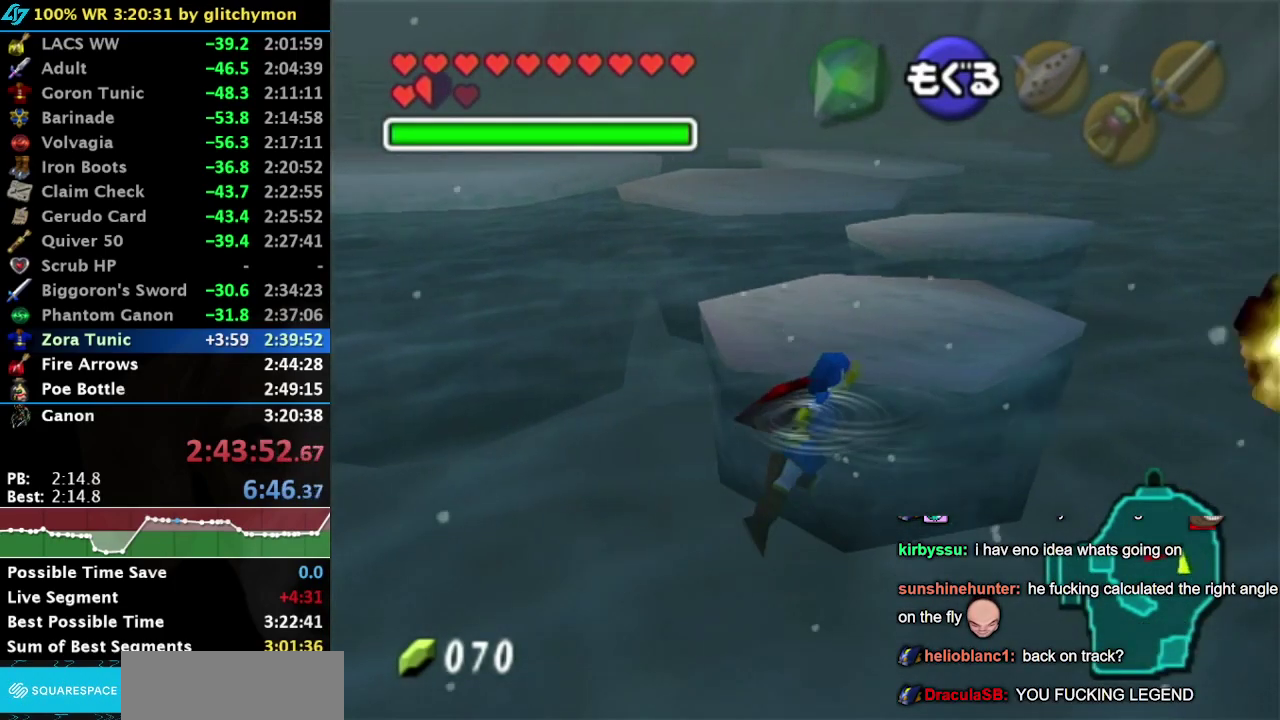
{"buttons": [], "left_stick": "up", "right_stick": "center", "button_events": []}
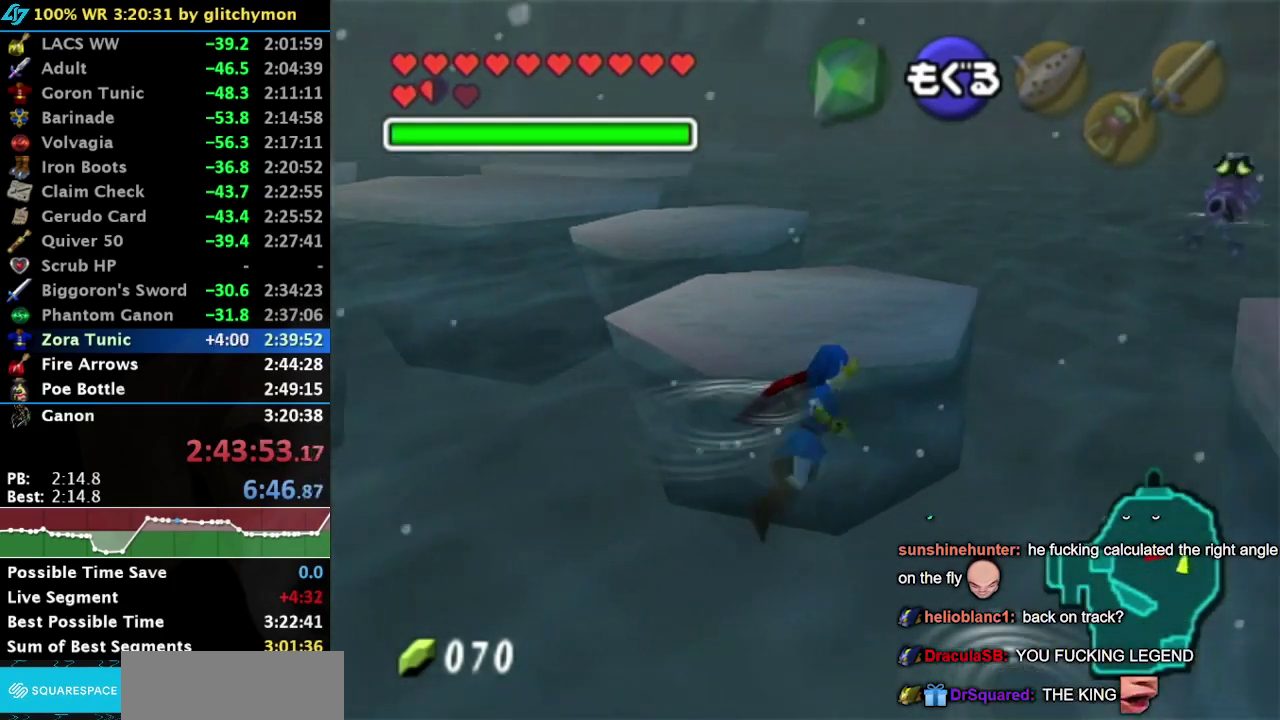
{"buttons": [], "left_stick": "up", "right_stick": "center", "button_events": []}
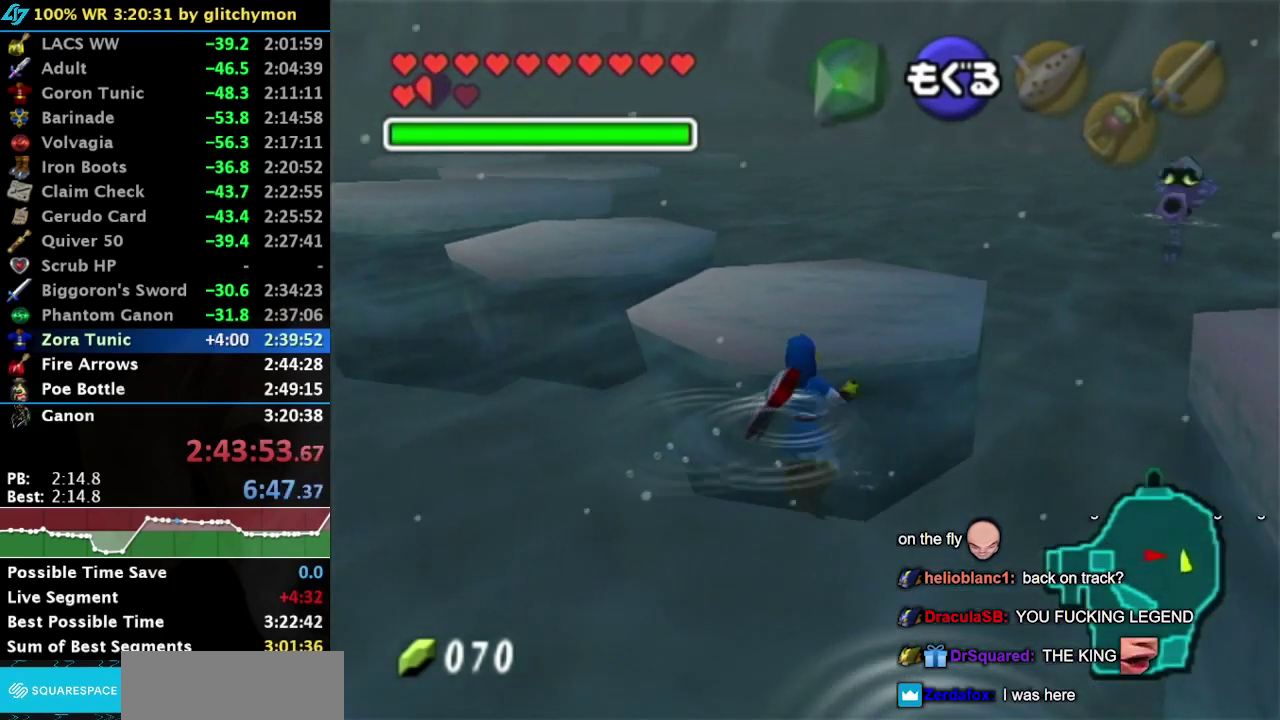
{"buttons": [], "left_stick": "left", "right_stick": "center", "button_events": []}
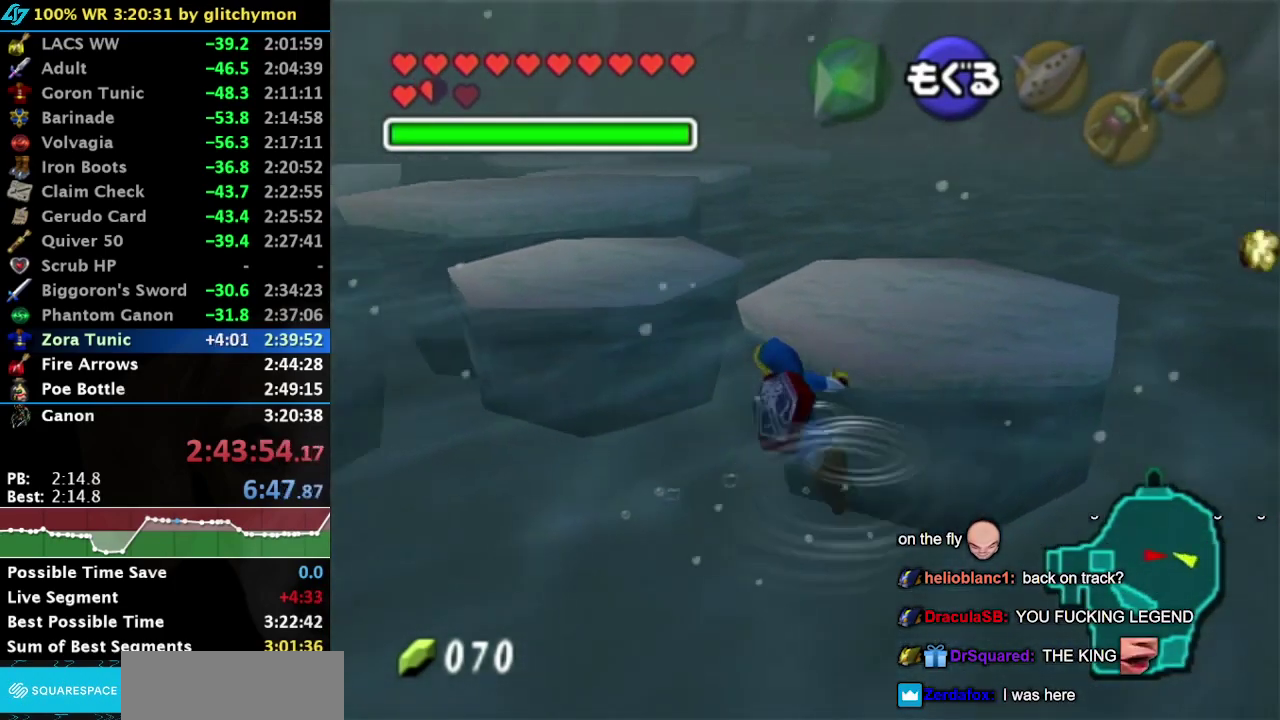
{"buttons": [], "left_stick": "up-left", "right_stick": "center", "button_events": []}
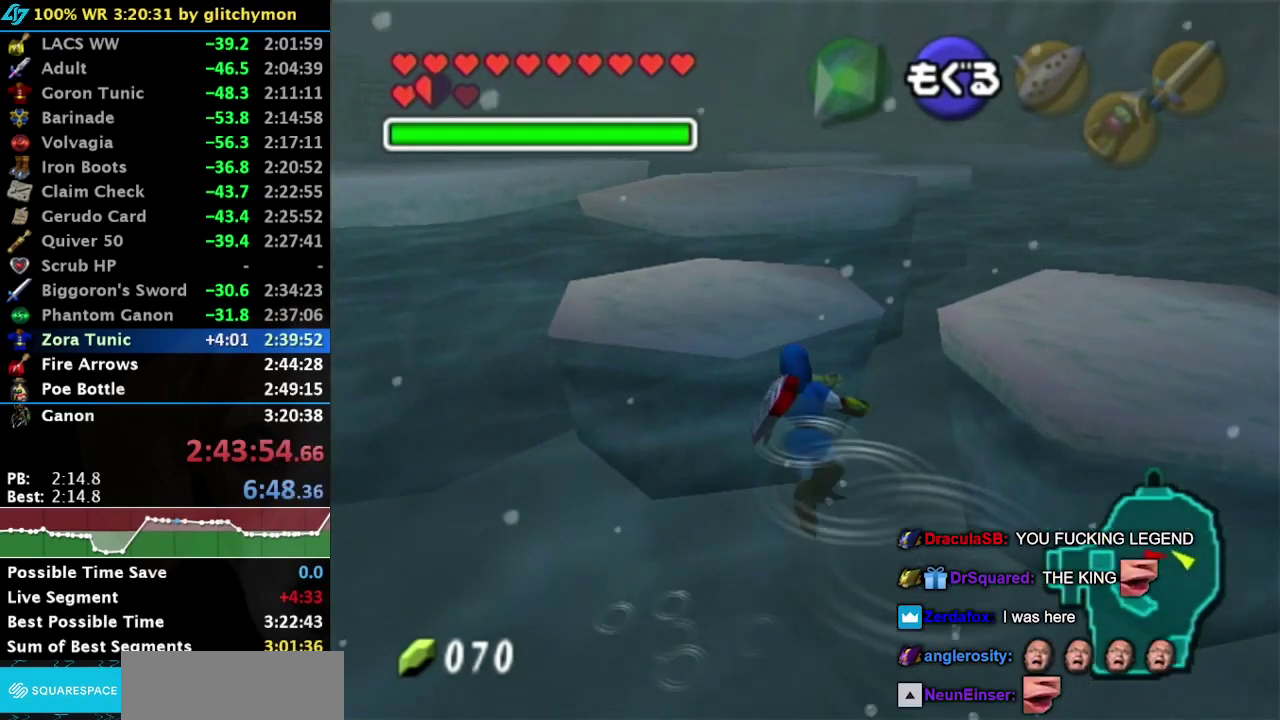
{"buttons": [], "left_stick": "left", "right_stick": "center", "button_events": []}
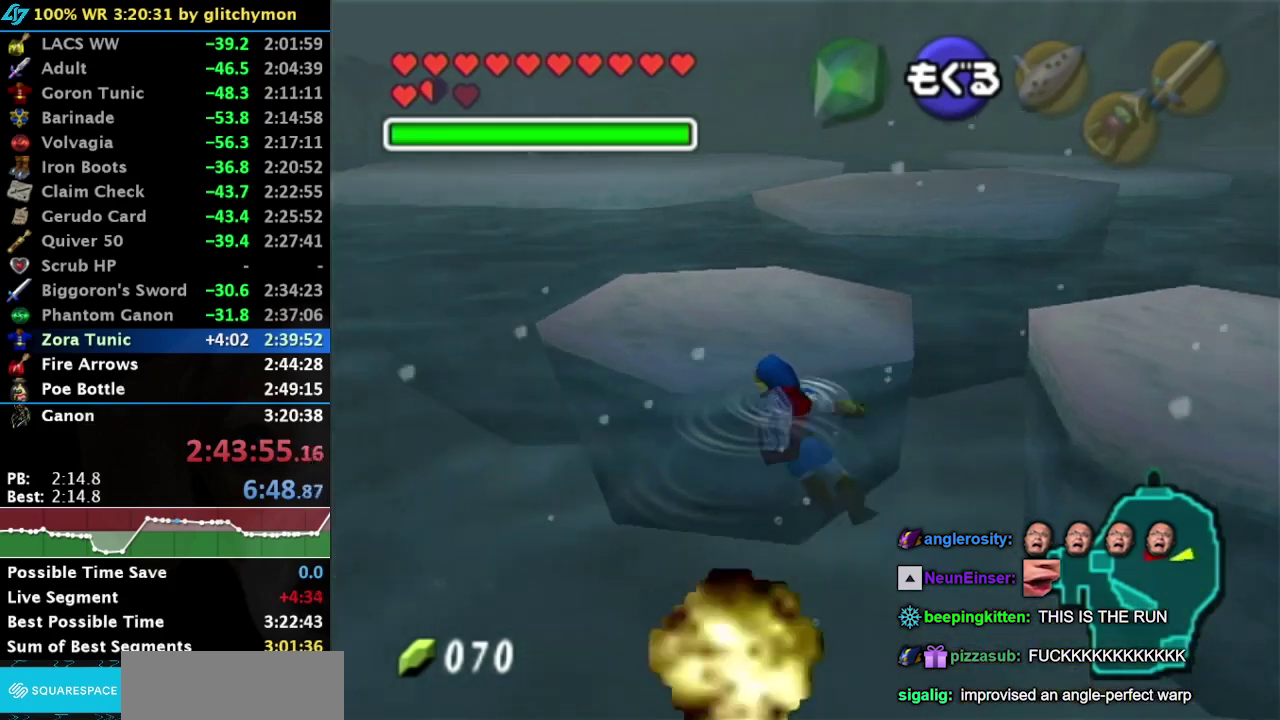
{"buttons": [], "left_stick": "up-left", "right_stick": "center", "button_events": []}
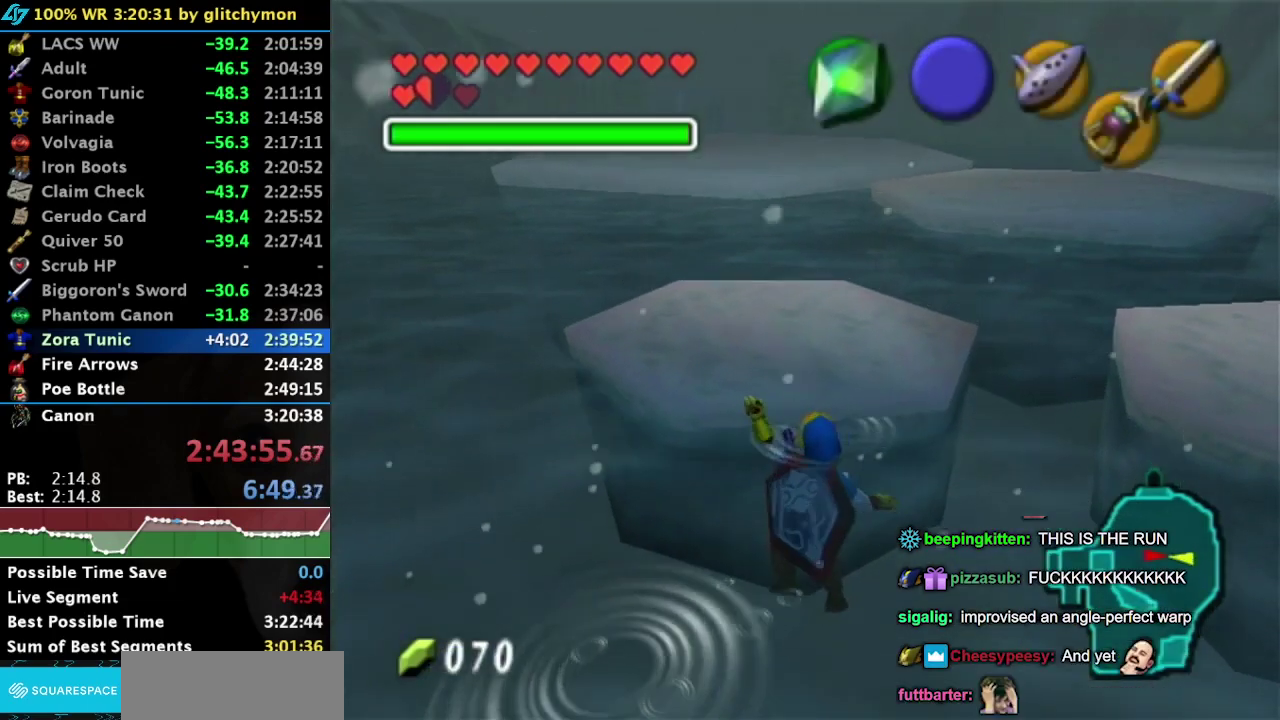
{"buttons": [], "left_stick": "left", "right_stick": "center", "button_events": []}